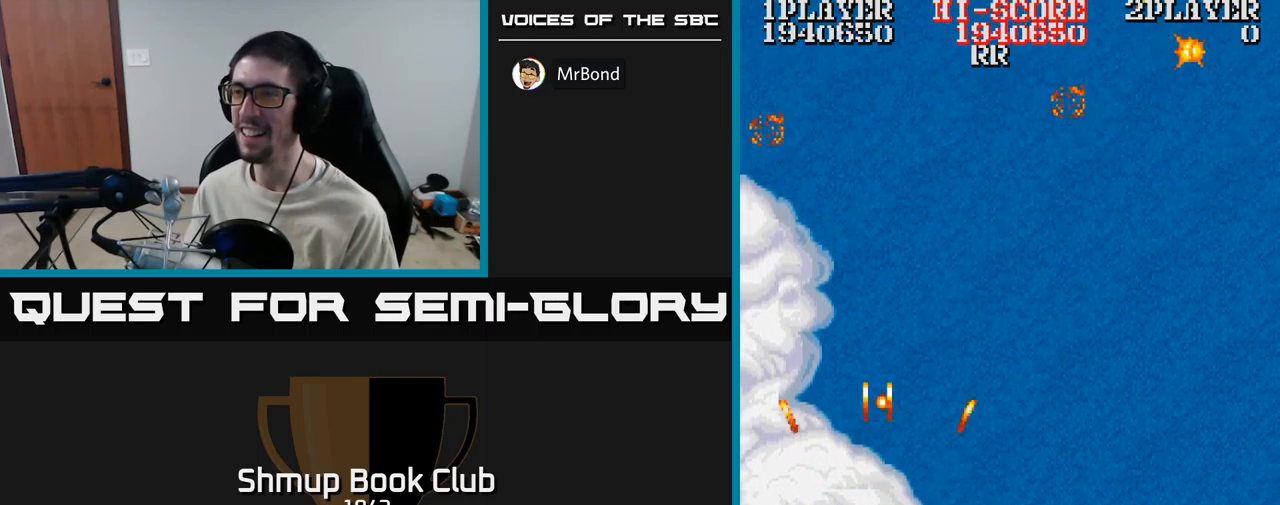
Gameplay with a controller (Xbox layout); each line is a JSON object with the inputs held at the frame after it. "events" lists button and stick changes between this image and that frame as [ms after this image, input, new state], when the widget could be followed in between. Not read: left_stick right_stick.
{"buttons": ["A", "DPAD_LEFT"], "events": [[34, "DPAD_UP", "down"], [100, "DPAD_RIGHT", "up"], [117, "DPAD_RIGHT", "down"], [217, "DPAD_UP", "up"], [250, "DPAD_UP", "down"], [367, "DPAD_RIGHT", "up"], [434, "DPAD_LEFT", "down"], [434, "DPAD_UP", "up"]]}
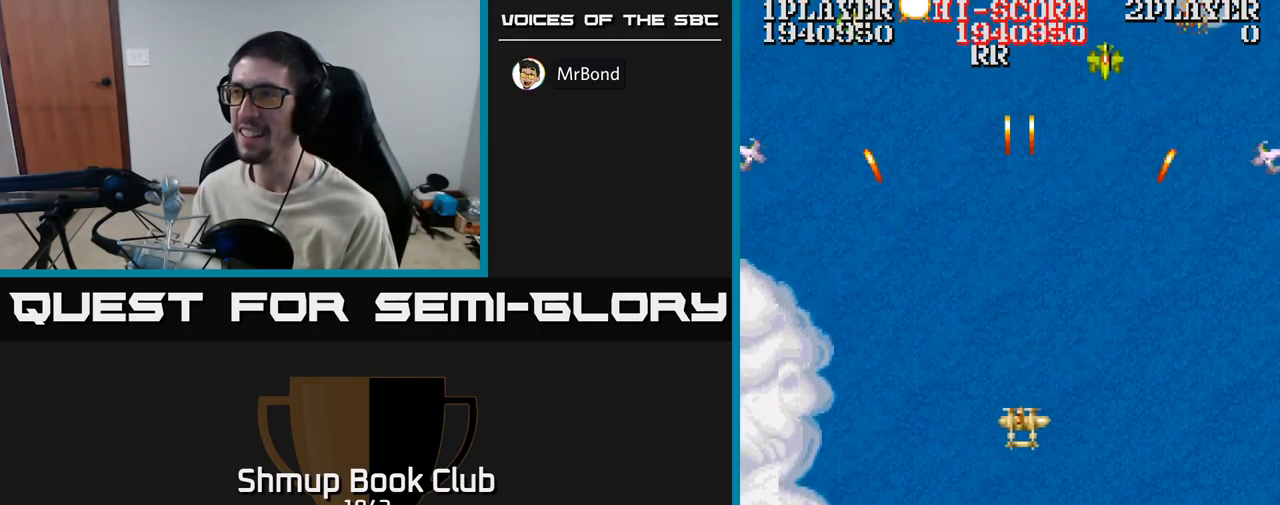
{"buttons": ["A", "DPAD_DOWN", "DPAD_LEFT"], "events": [[50, "DPAD_UP", "down"], [117, "DPAD_LEFT", "up"], [184, "DPAD_RIGHT", "down"], [217, "DPAD_UP", "up"], [384, "DPAD_DOWN", "down"], [417, "DPAD_RIGHT", "up"], [484, "DPAD_LEFT", "down"]]}
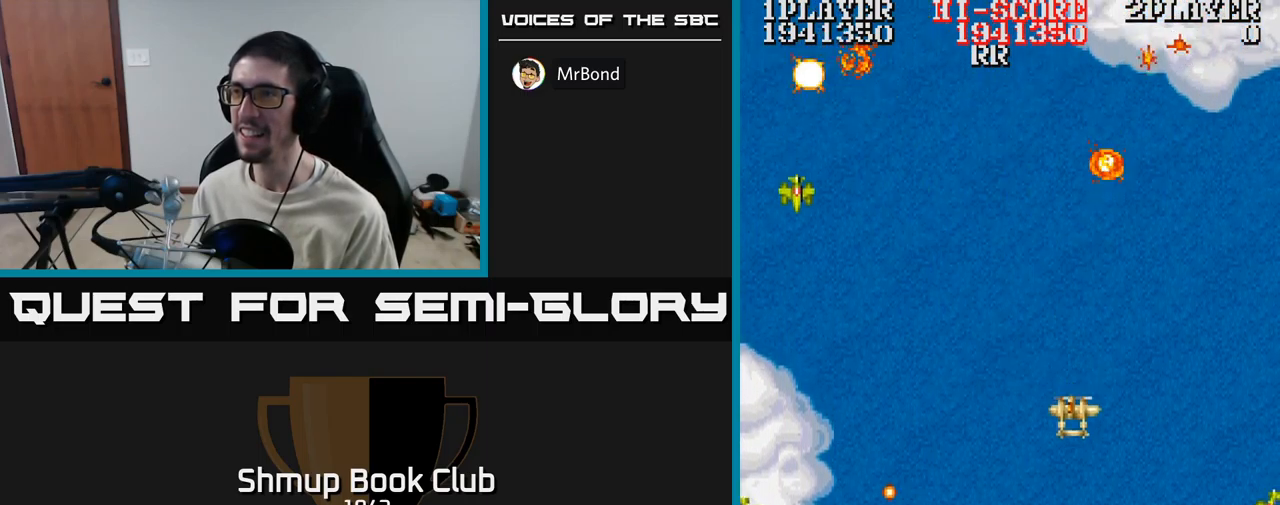
{"buttons": ["A", "DPAD_LEFT"], "events": [[167, "DPAD_DOWN", "up"], [334, "DPAD_LEFT", "up"], [467, "DPAD_LEFT", "down"]]}
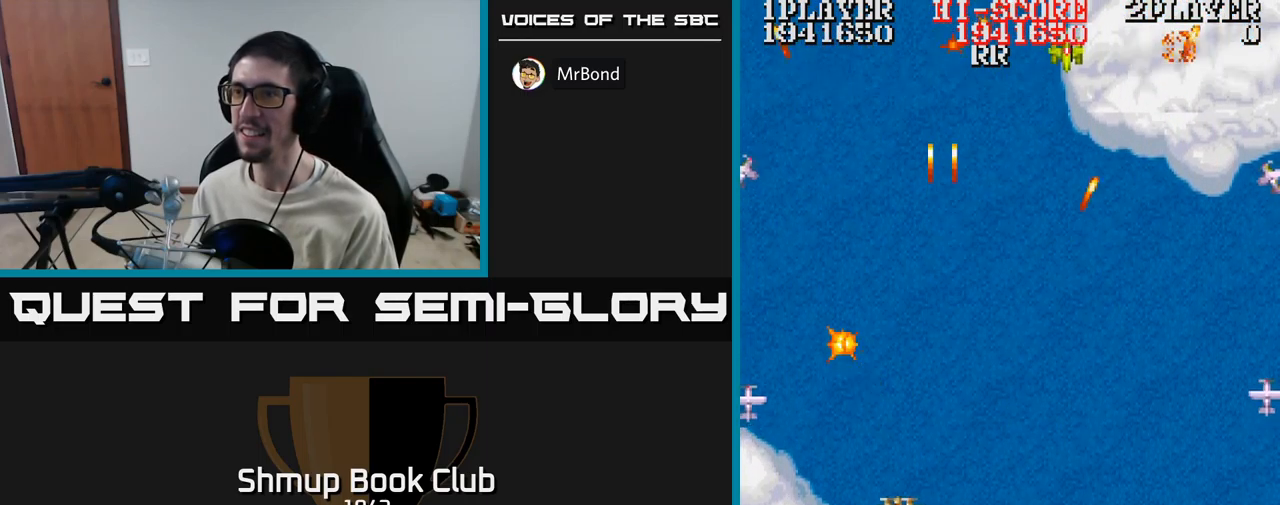
{"buttons": ["A", "DPAD_RIGHT"], "events": [[67, "DPAD_LEFT", "up"], [84, "DPAD_RIGHT", "down"], [217, "DPAD_UP", "down"], [417, "DPAD_UP", "up"]]}
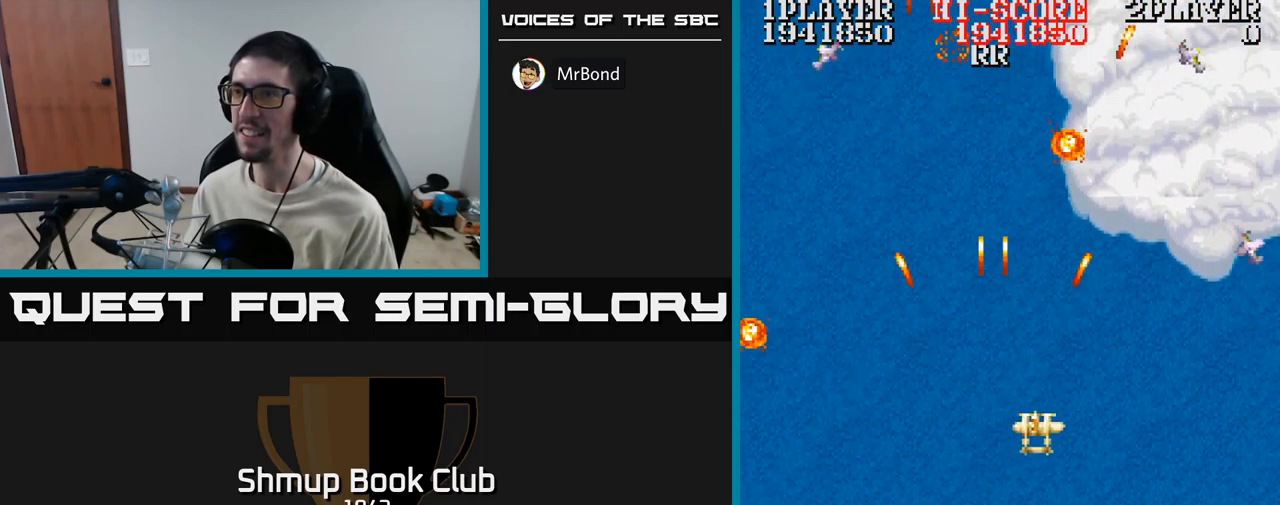
{"buttons": ["A", "DPAD_DOWN", "DPAD_LEFT"], "events": [[217, "DPAD_RIGHT", "up"], [250, "DPAD_LEFT", "down"], [500, "DPAD_DOWN", "down"]]}
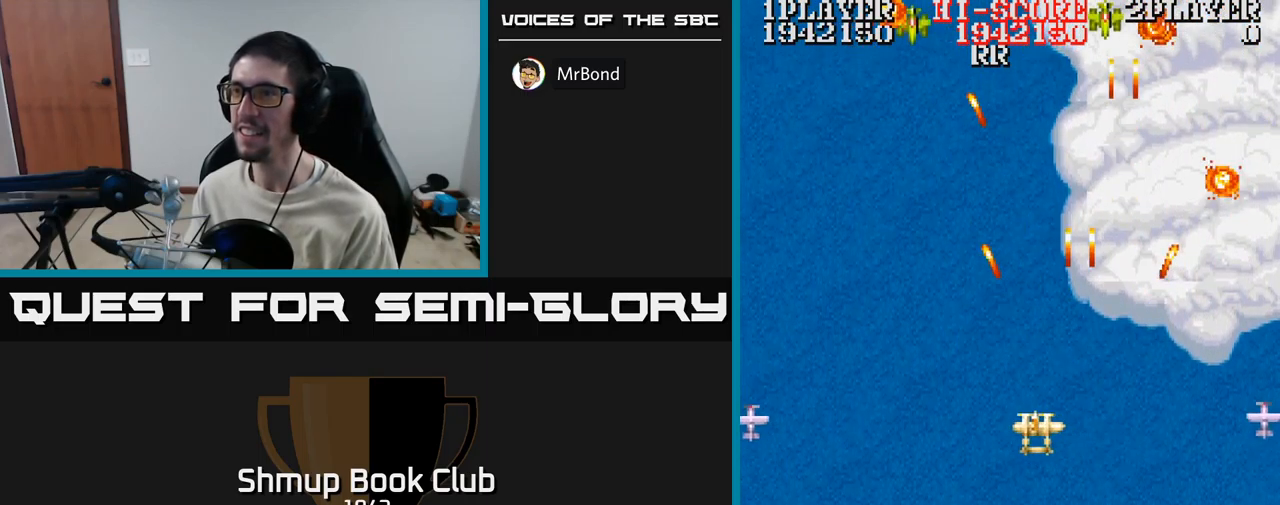
{"buttons": ["A", "DPAD_UP"], "events": [[184, "DPAD_DOWN", "up"], [350, "DPAD_LEFT", "up"], [384, "DPAD_RIGHT", "down"], [450, "DPAD_RIGHT", "up"], [450, "DPAD_UP", "down"]]}
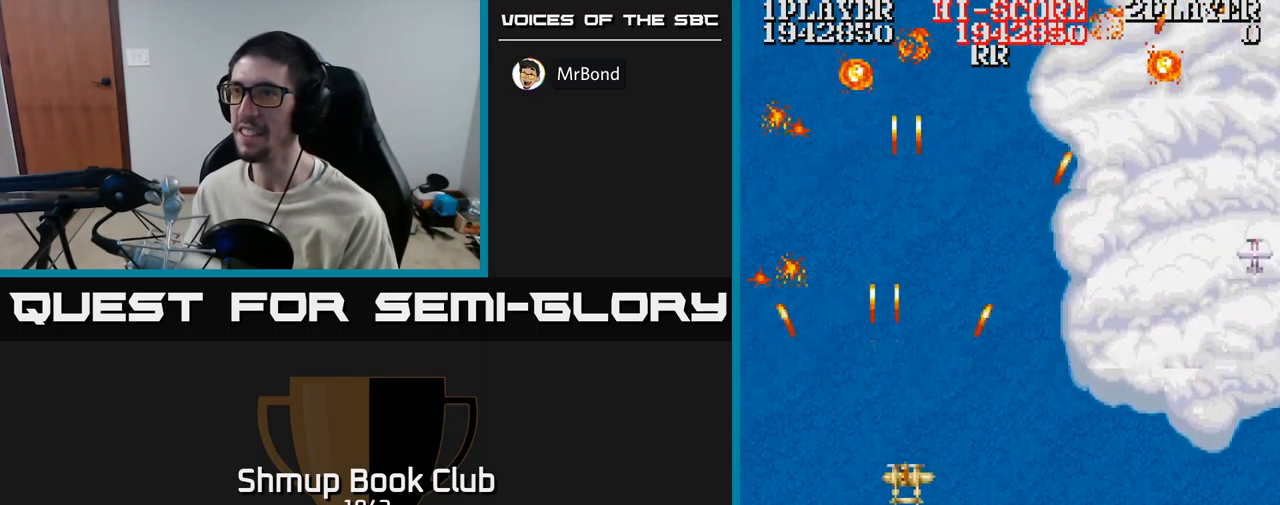
{"buttons": ["A", "DPAD_RIGHT"]}
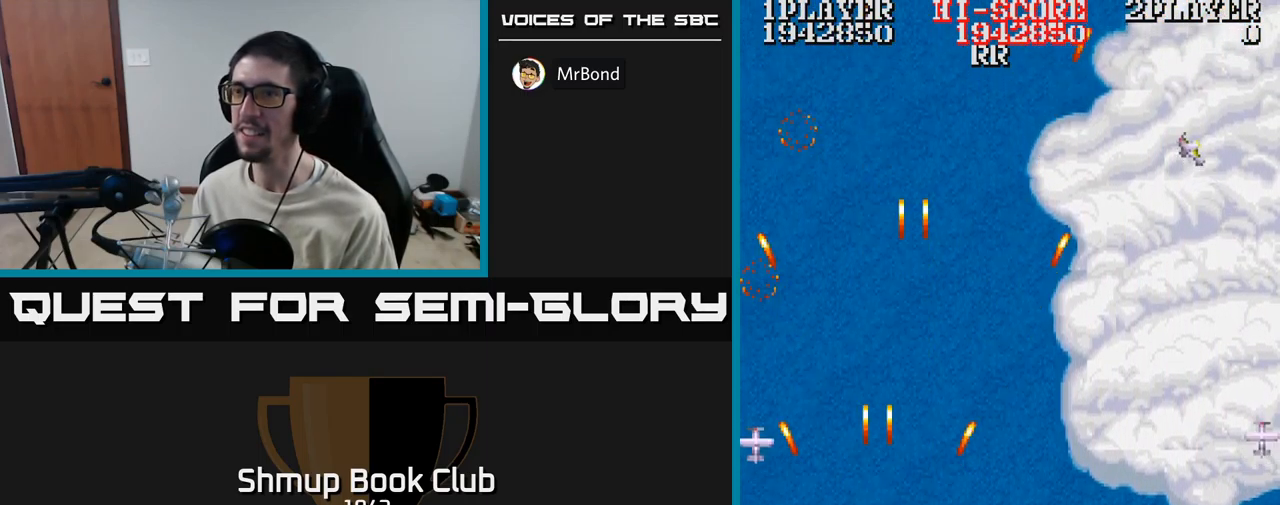
{"buttons": ["A", "DPAD_RIGHT"], "events": []}
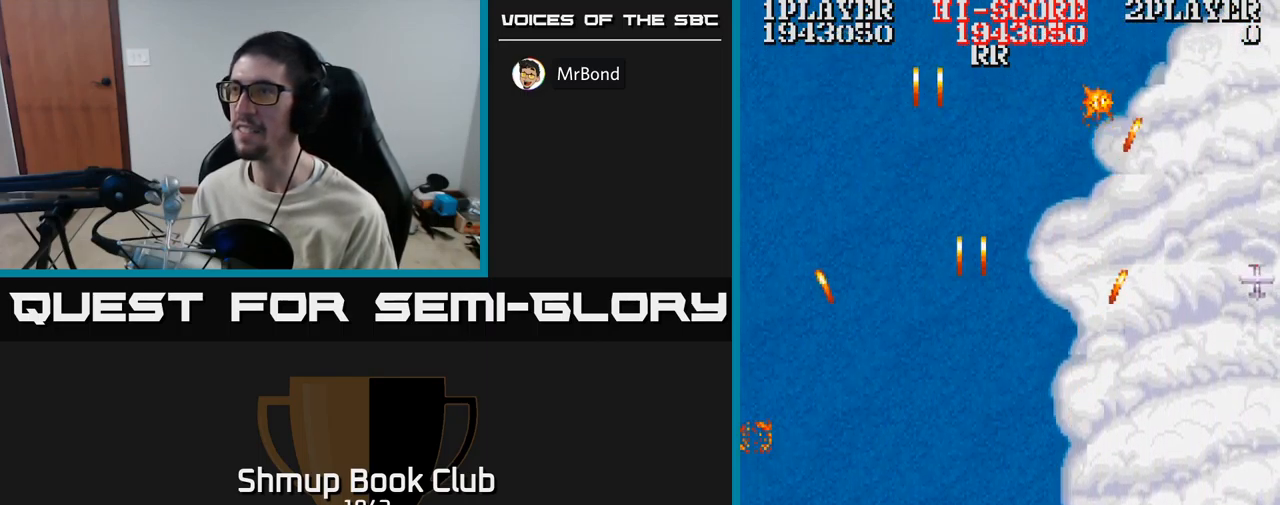
{"buttons": ["A", "DPAD_UP"], "events": [[233, "DPAD_UP", "down"], [283, "DPAD_RIGHT", "up"]]}
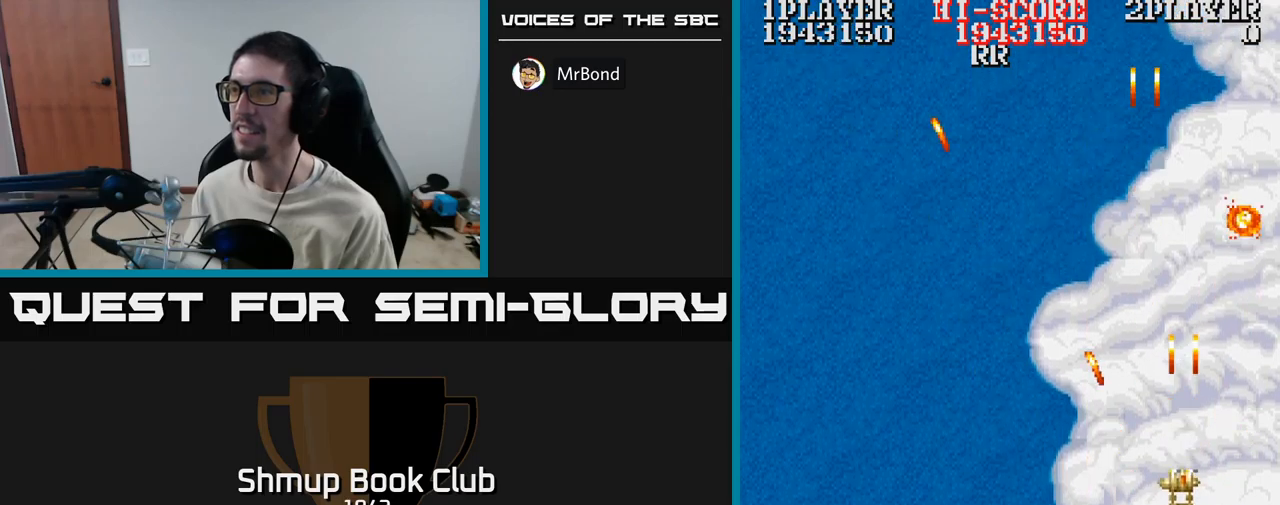
{"buttons": ["A", "DPAD_LEFT"], "events": [[33, "DPAD_RIGHT", "down"], [100, "DPAD_RIGHT", "up"], [383, "DPAD_LEFT", "down"], [450, "DPAD_UP", "up"]]}
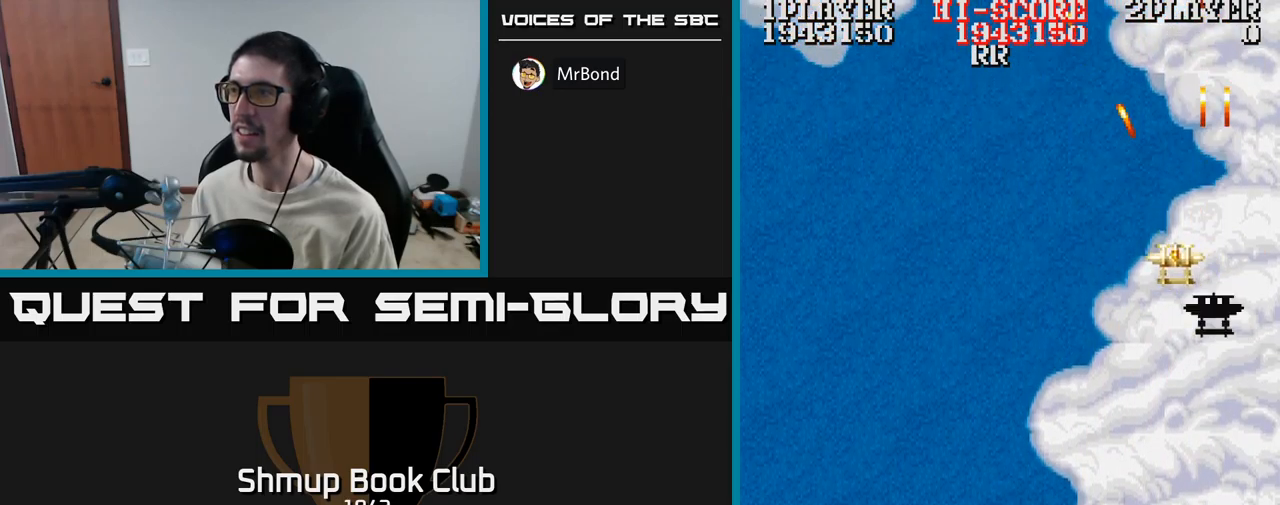
{"buttons": ["A", "DPAD_DOWN"], "events": [[66, "DPAD_DOWN", "down"], [416, "DPAD_LEFT", "up"]]}
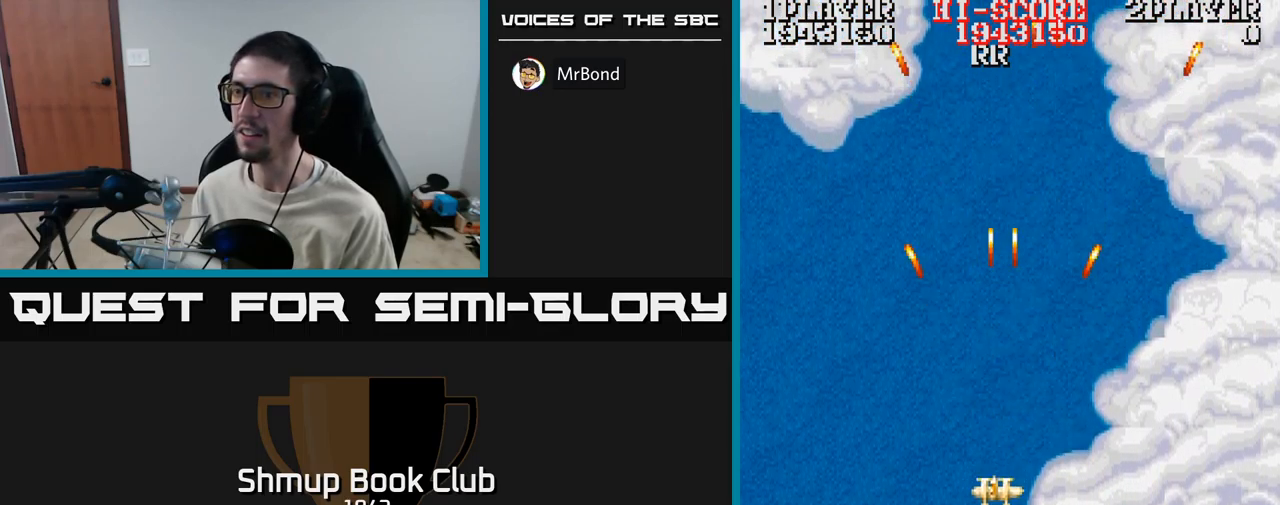
{"buttons": ["A"], "events": [[266, "DPAD_LEFT", "down"], [300, "DPAD_DOWN", "up"], [366, "DPAD_LEFT", "up"]]}
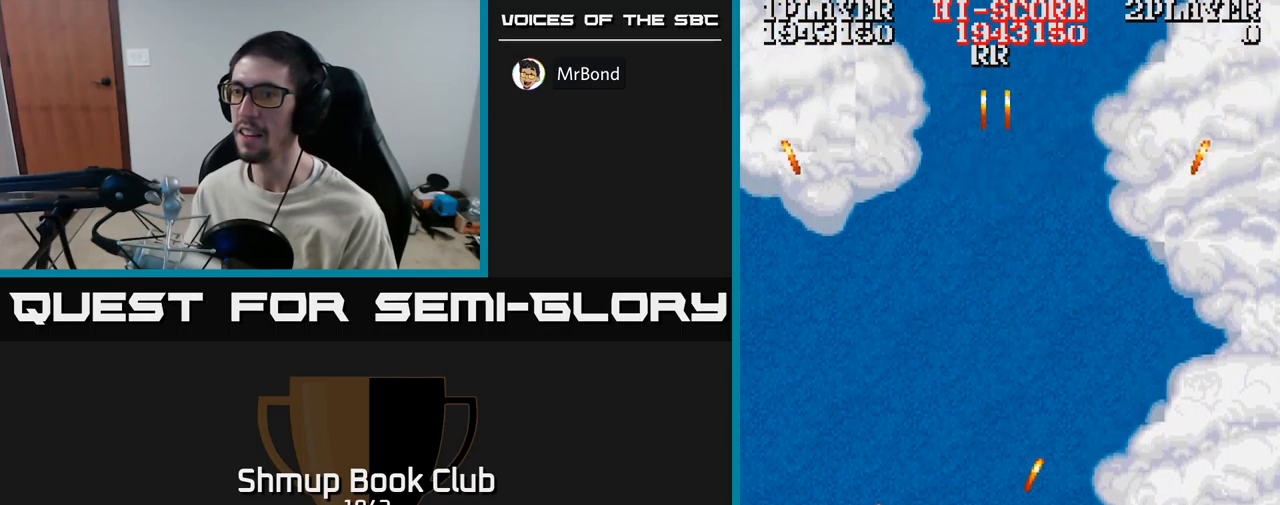
{"buttons": ["A"], "events": [[83, "DPAD_RIGHT", "down"], [150, "DPAD_RIGHT", "up"], [433, "DPAD_UP", "down"], [483, "DPAD_UP", "up"]]}
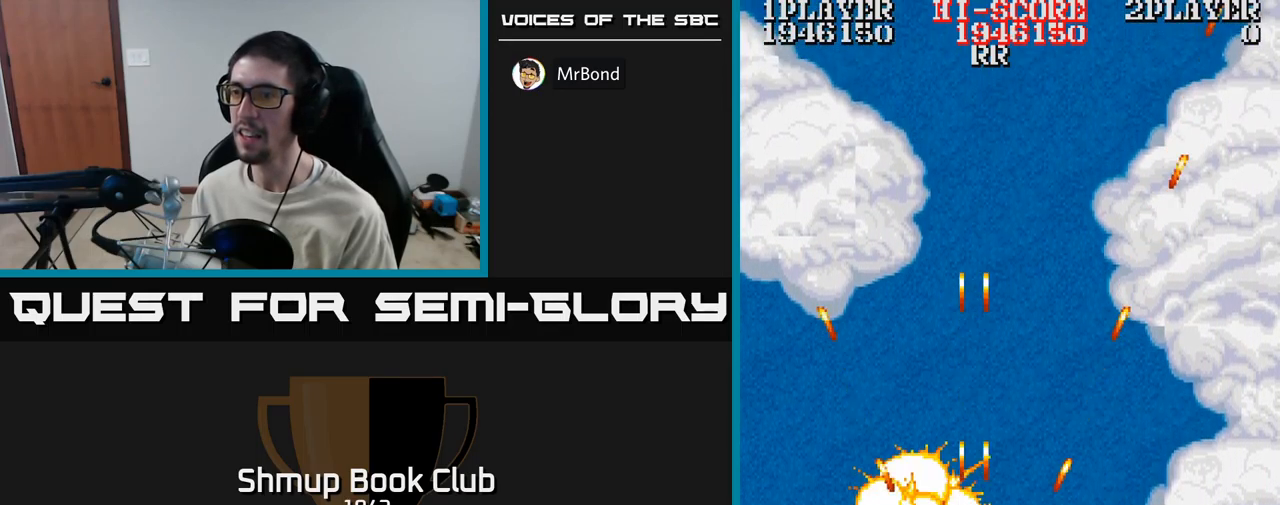
{"buttons": ["A", "DPAD_UP", "DPAD_LEFT"], "events": [[200, "DPAD_LEFT", "down"], [283, "DPAD_UP", "down"]]}
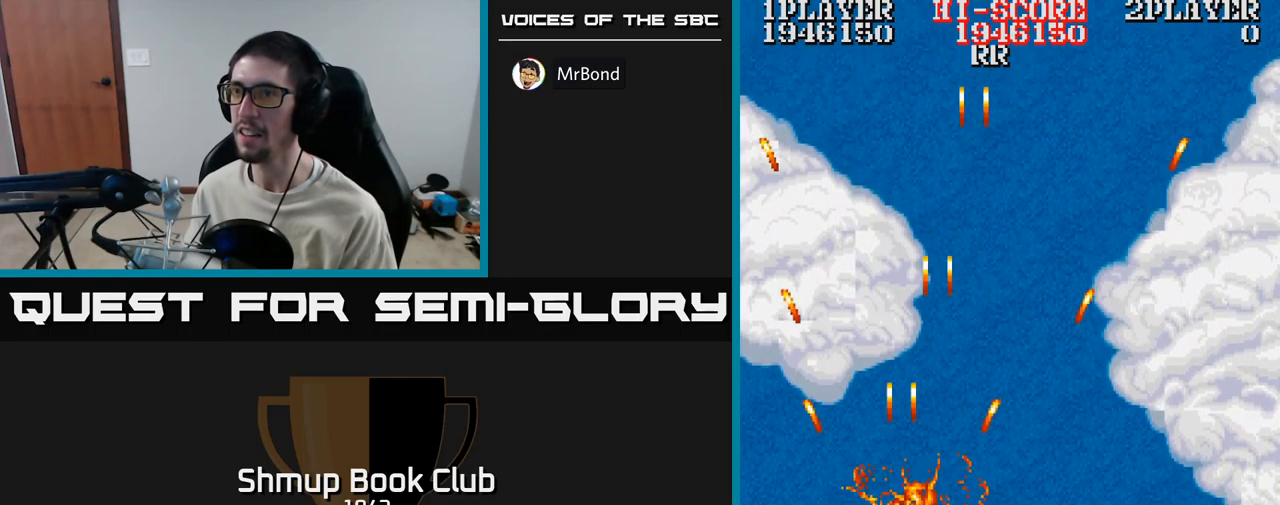
{"buttons": ["A", "DPAD_UP"], "events": [[166, "DPAD_LEFT", "up"]]}
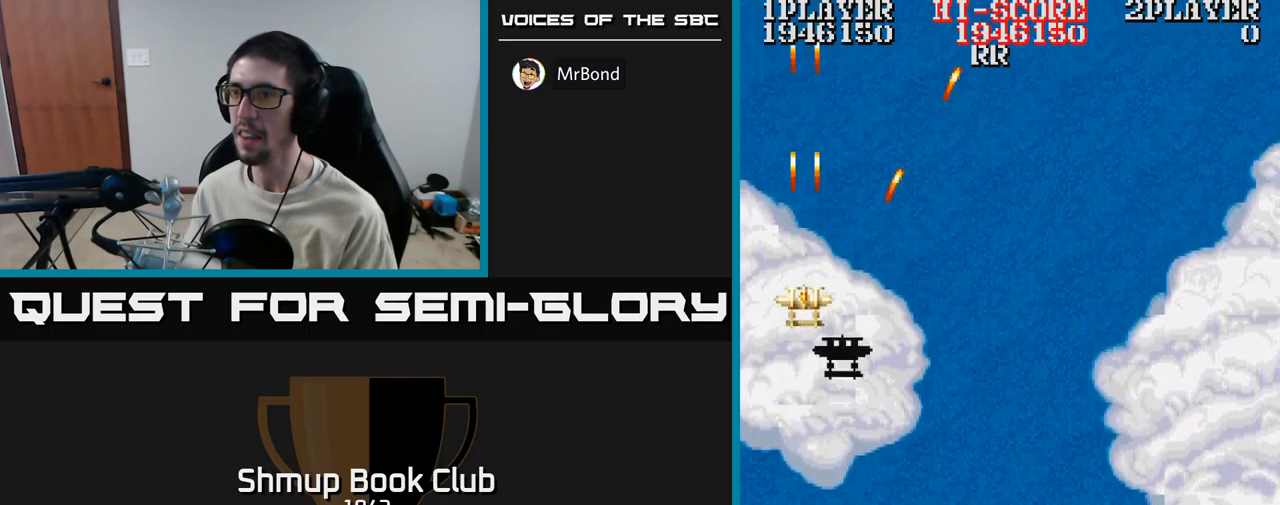
{"buttons": ["A", "DPAD_DOWN", "DPAD_RIGHT"], "events": [[83, "DPAD_DOWN", "down"], [83, "DPAD_UP", "up"], [200, "DPAD_RIGHT", "down"], [316, "DPAD_RIGHT", "up"], [466, "DPAD_RIGHT", "down"]]}
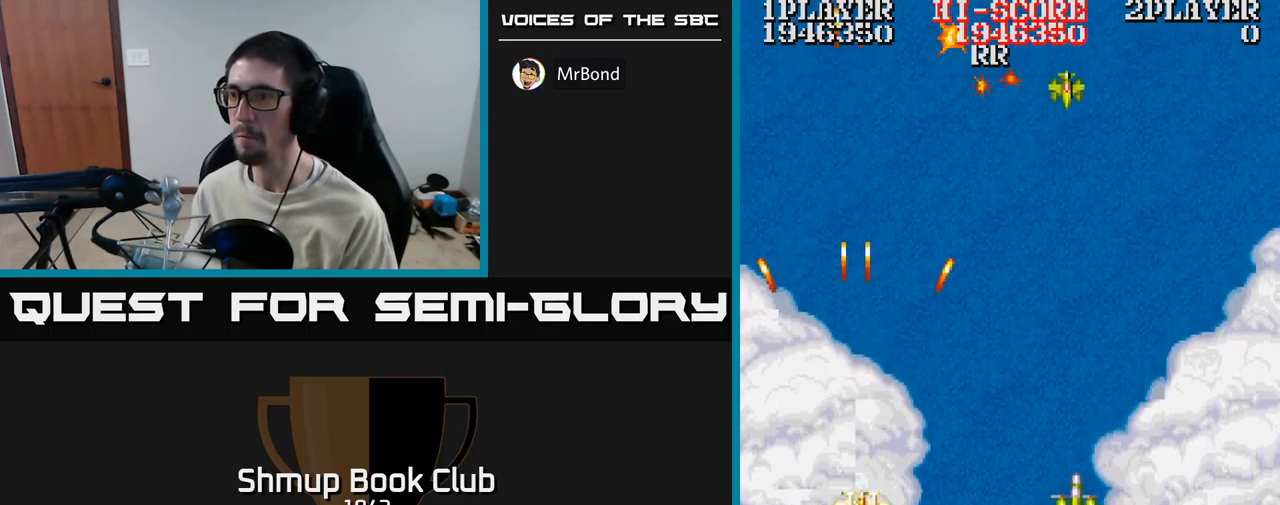
{"buttons": ["A", "DPAD_UP", "DPAD_LEFT"], "events": [[300, "DPAD_DOWN", "up"], [400, "DPAD_RIGHT", "up"], [433, "DPAD_UP", "down"], [483, "DPAD_LEFT", "down"]]}
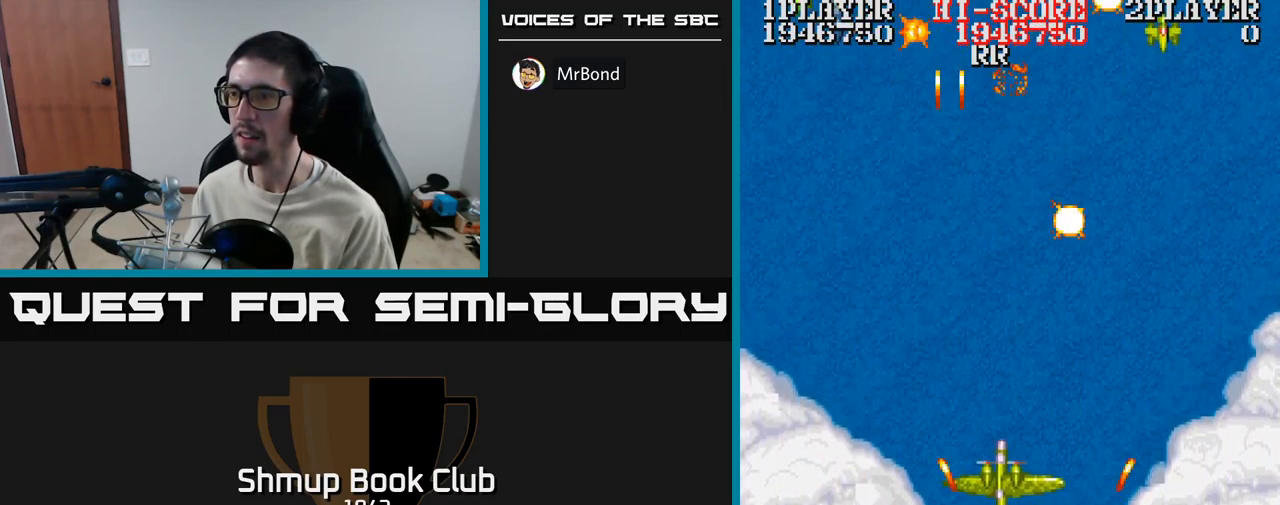
{"buttons": ["A", "DPAD_DOWN"], "events": [[16, "DPAD_UP", "up"], [33, "DPAD_LEFT", "up"], [300, "DPAD_LEFT", "down"], [400, "DPAD_DOWN", "down"], [400, "DPAD_LEFT", "up"], [433, "DPAD_RIGHT", "down"], [500, "DPAD_RIGHT", "up"]]}
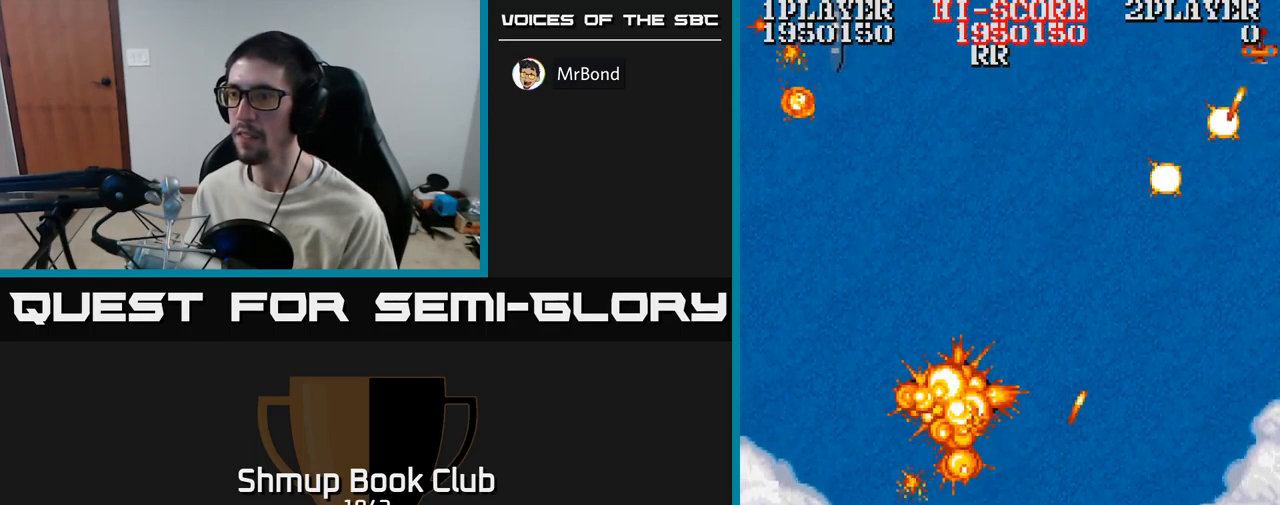
{"buttons": ["A", "DPAD_RIGHT"], "events": [[33, "DPAD_LEFT", "down"], [66, "DPAD_DOWN", "up"], [150, "DPAD_LEFT", "up"], [500, "DPAD_RIGHT", "down"]]}
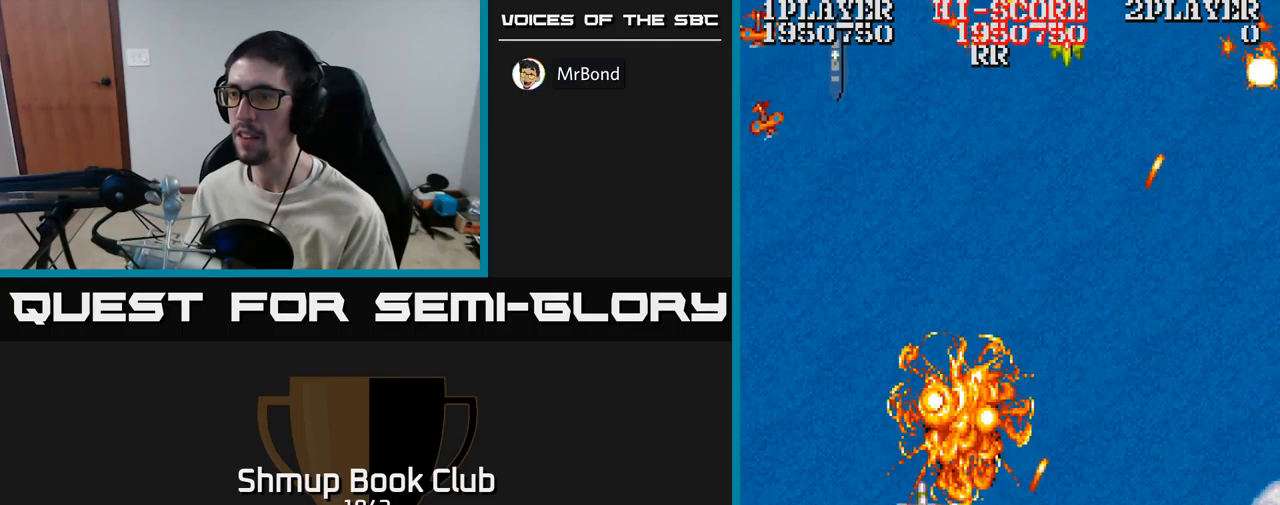
{"buttons": ["A", "DPAD_UP", "DPAD_LEFT"], "events": [[33, "DPAD_RIGHT", "up"], [183, "DPAD_RIGHT", "down"], [250, "DPAD_RIGHT", "up"], [367, "DPAD_LEFT", "down"], [400, "DPAD_UP", "down"]]}
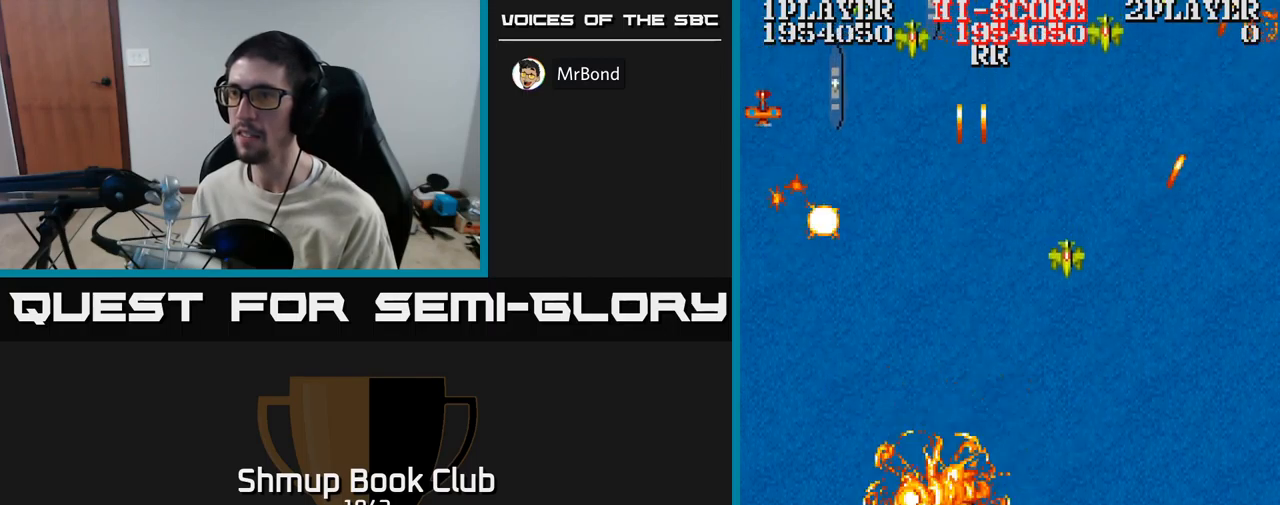
{"buttons": ["A", "DPAD_UP", "DPAD_LEFT"], "events": [[17, "DPAD_LEFT", "up"], [100, "DPAD_RIGHT", "down"], [200, "DPAD_UP", "up"], [300, "DPAD_DOWN", "down"], [300, "DPAD_RIGHT", "up"], [417, "DPAD_DOWN", "up"], [483, "DPAD_LEFT", "down"], [483, "DPAD_UP", "down"]]}
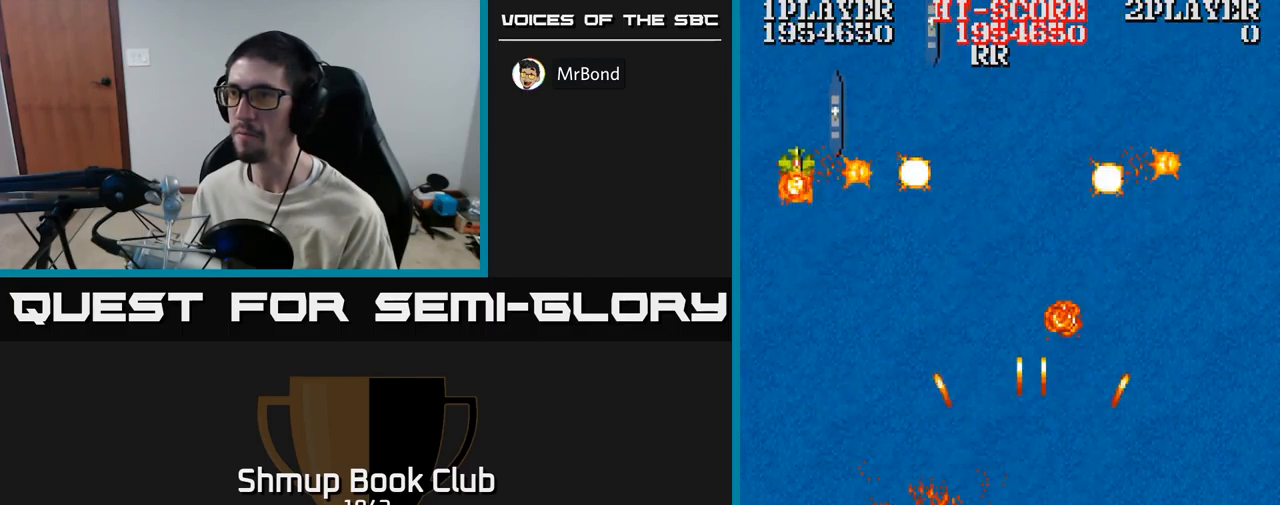
{"buttons": ["A", "DPAD_UP", "DPAD_LEFT"], "events": [[117, "DPAD_UP", "up"], [217, "DPAD_UP", "down"], [333, "DPAD_UP", "up"], [483, "DPAD_UP", "down"]]}
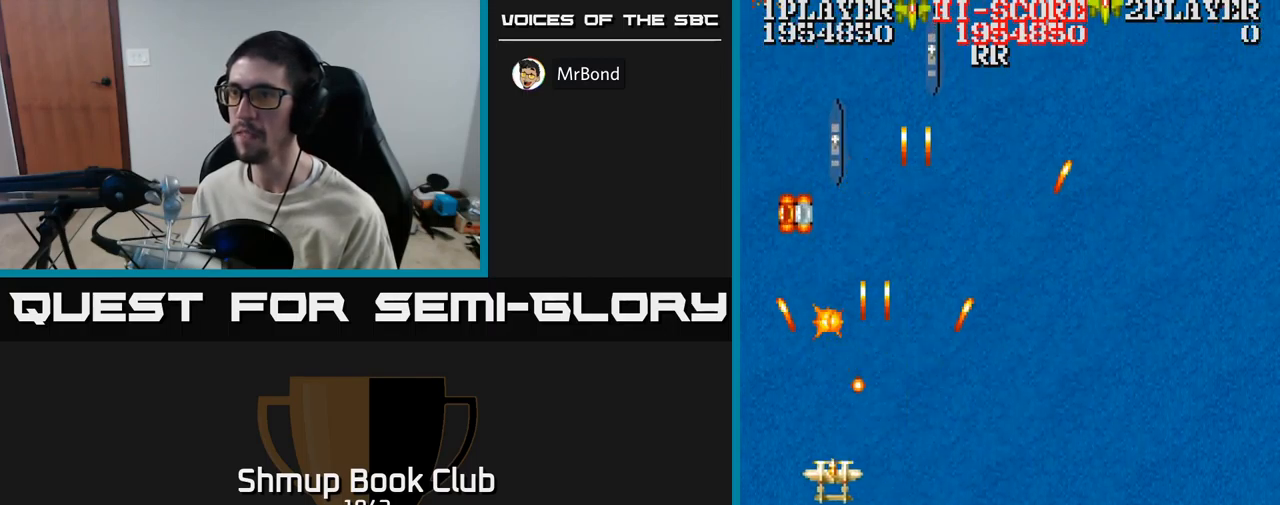
{"buttons": ["A", "DPAD_RIGHT"], "events": [[150, "DPAD_LEFT", "up"], [400, "DPAD_RIGHT", "down"], [467, "DPAD_UP", "up"]]}
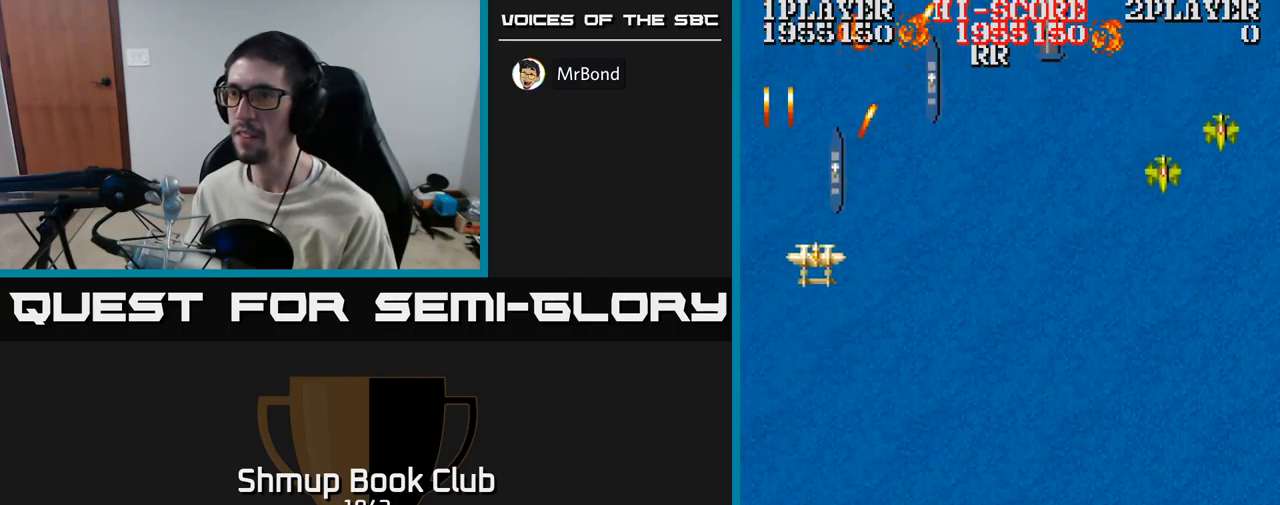
{"buttons": ["A", "DPAD_DOWN", "DPAD_RIGHT"], "events": [[17, "DPAD_DOWN", "down"]]}
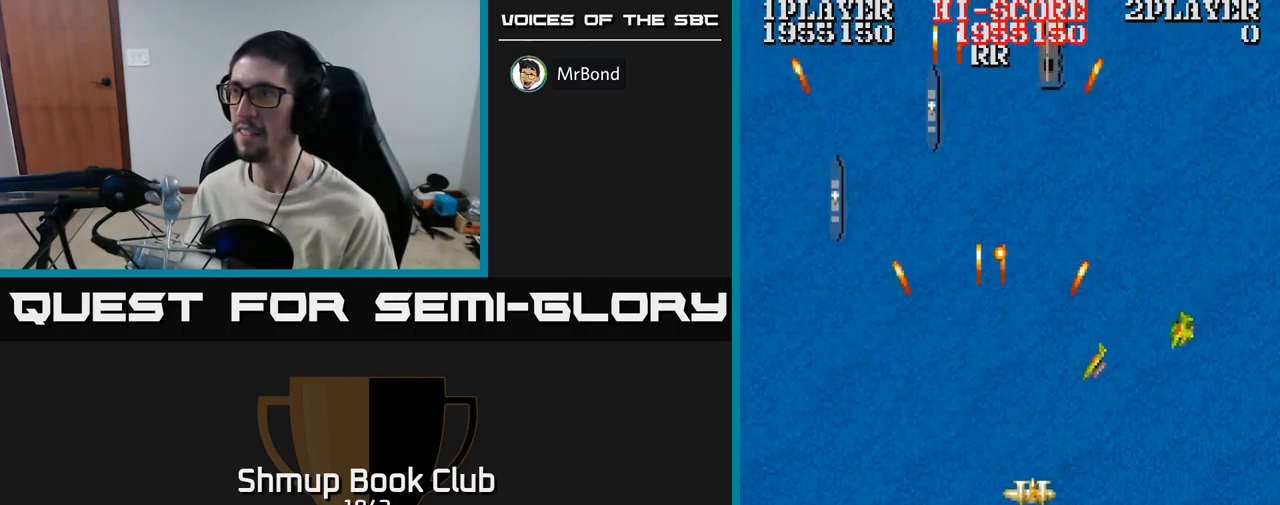
{"buttons": ["A", "DPAD_UP", "DPAD_LEFT"], "events": [[150, "DPAD_DOWN", "up"], [350, "DPAD_RIGHT", "up"], [350, "DPAD_UP", "down"], [467, "DPAD_LEFT", "down"]]}
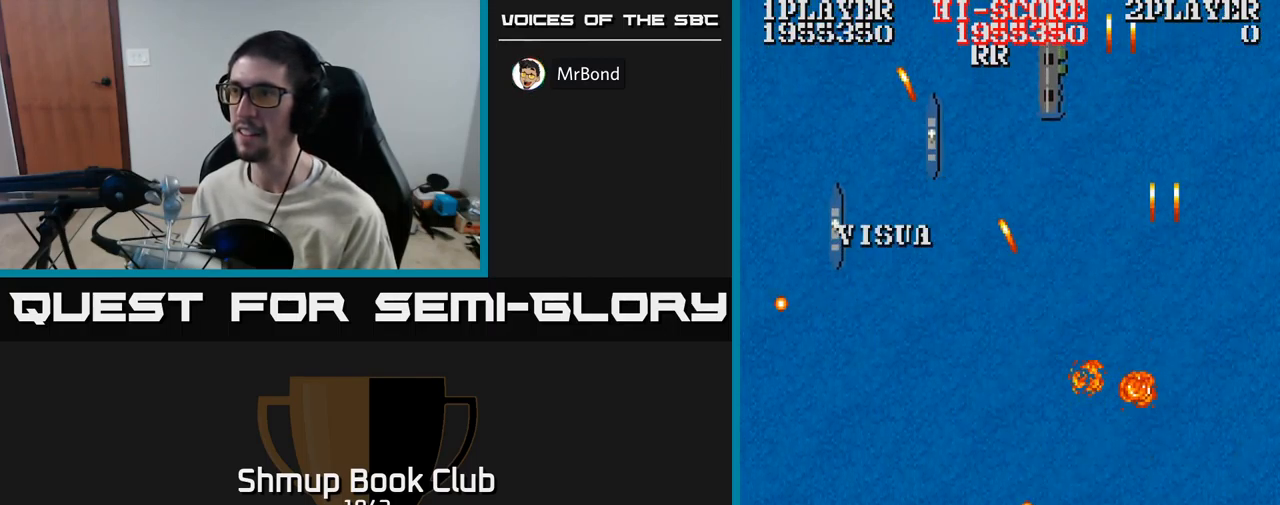
{"buttons": ["A"], "events": [[250, "DPAD_UP", "up"], [350, "DPAD_LEFT", "up"]]}
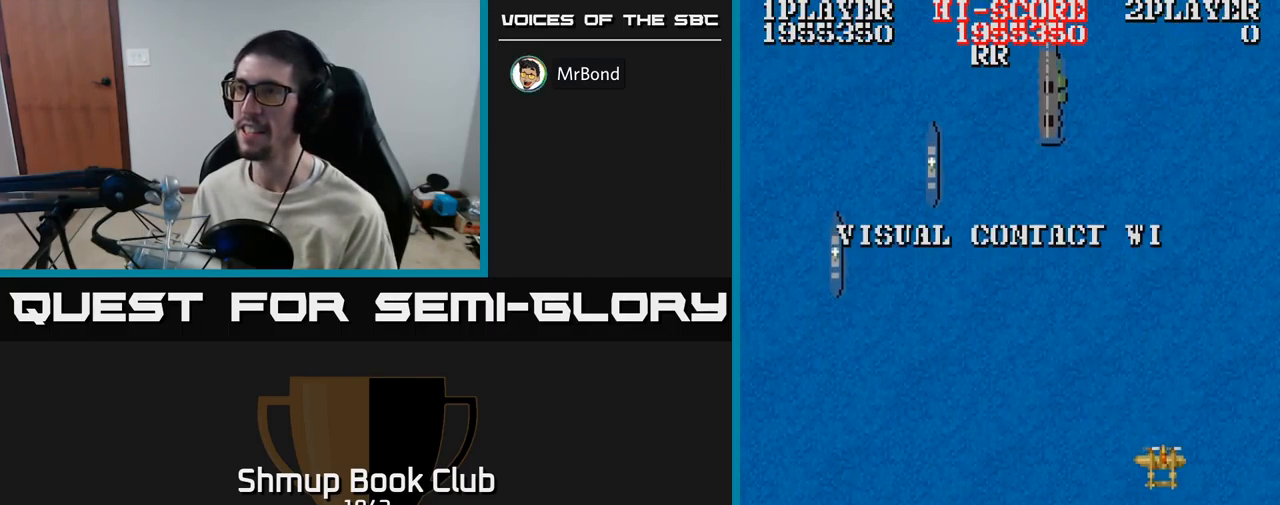
{"buttons": [], "events": [[150, "A", "up"]]}